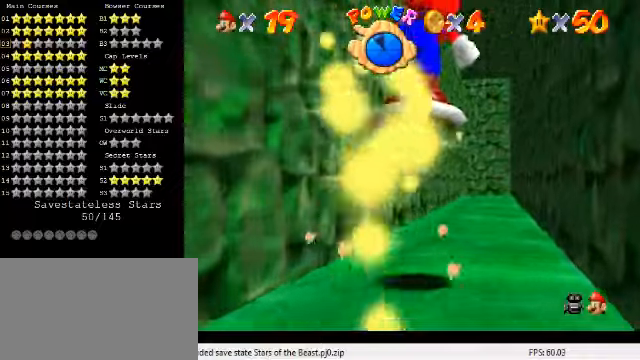
Gameplay with keyboard; each line is a JSON object with the keys held at the frame after it. "events" lists presses ("down") and releases ("up") of "a", "c", "ctrl", "d", "down", "left", "return", "right", "s", "shift", "up", "w", "x" and "y" between this image and that frame as [ms after this image, input, new state], when the widget could be followed in between. No other keys are recorded. Mouse input is not recorded.
{"keys": ["up"], "events": [[266, "right", "up"], [400, "shift", "down"], [466, "shift", "up"]]}
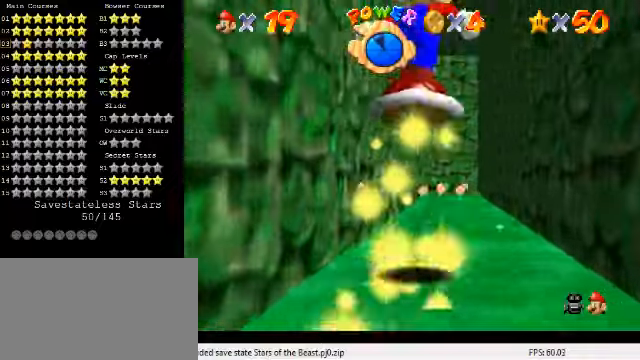
{"keys": ["up"], "events": [[66, "right", "down"], [300, "right", "up"], [433, "shift", "down"], [500, "shift", "up"]]}
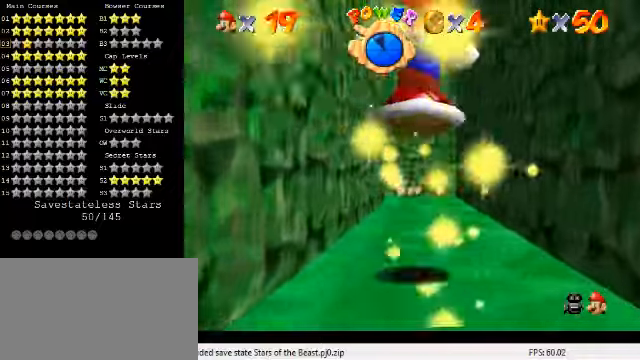
{"keys": ["shift", "up"], "events": [[333, "right", "down"], [433, "right", "up"], [500, "shift", "down"]]}
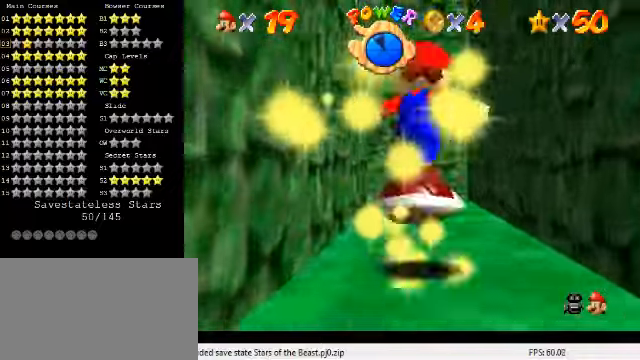
{"keys": [], "events": [[33, "up", "up"], [100, "shift", "up"], [200, "down", "down"], [200, "right", "down"], [366, "right", "up"], [466, "down", "up"]]}
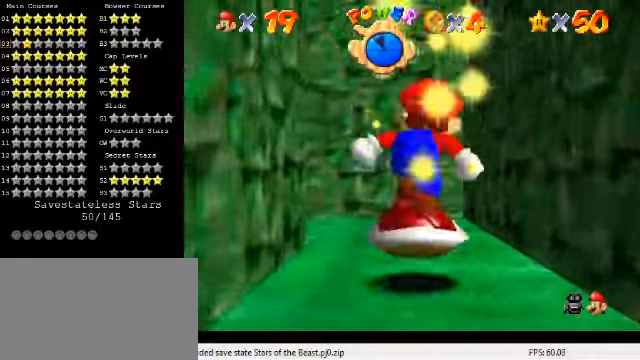
{"keys": ["d"], "events": [[100, "shift", "down"], [166, "shift", "up"], [266, "down", "down"], [333, "d", "down"], [366, "down", "up"], [400, "d", "up"], [500, "d", "down"]]}
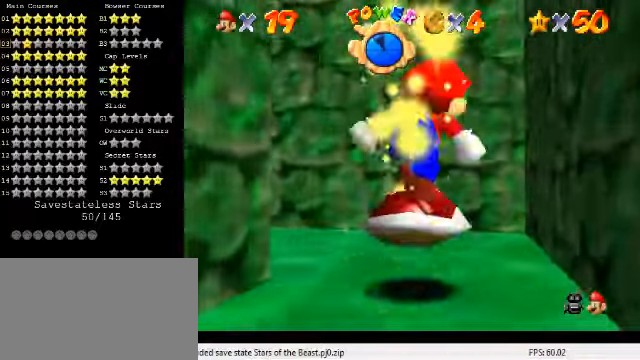
{"keys": ["left", "shift"], "events": [[33, "up", "down"], [133, "d", "up"], [366, "left", "down"], [466, "shift", "down"], [500, "up", "up"]]}
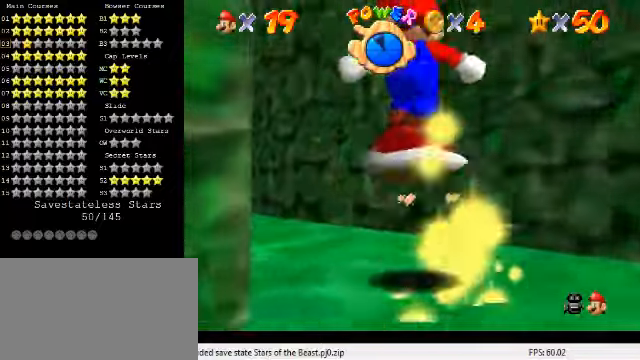
{"keys": ["up"], "events": [[33, "left", "up"], [66, "shift", "up"], [133, "down", "down"], [133, "left", "down"], [200, "d", "down"], [233, "down", "up"], [300, "left", "up"], [333, "d", "up"], [366, "up", "down"]]}
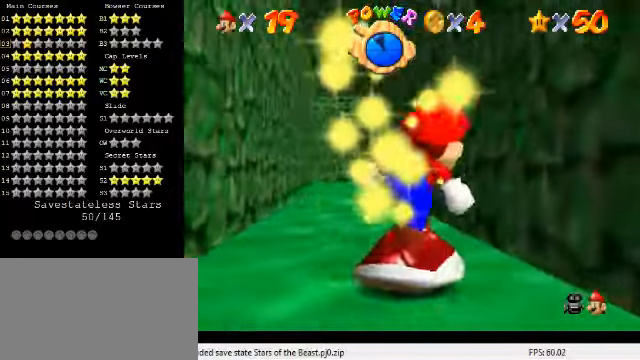
{"keys": ["up"], "events": [[166, "shift", "down"], [233, "shift", "up"], [333, "right", "down"], [466, "right", "up"]]}
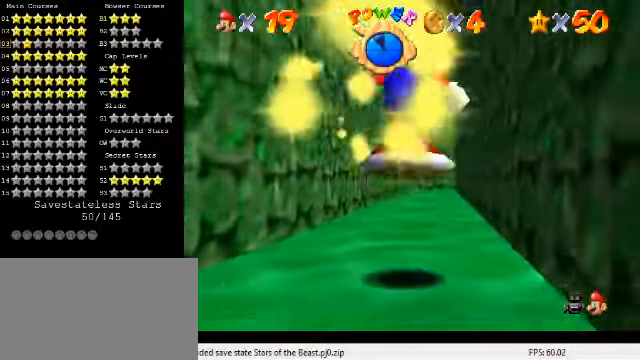
{"keys": ["up"], "events": [[233, "shift", "down"], [333, "shift", "up"], [366, "right", "down"], [500, "right", "up"]]}
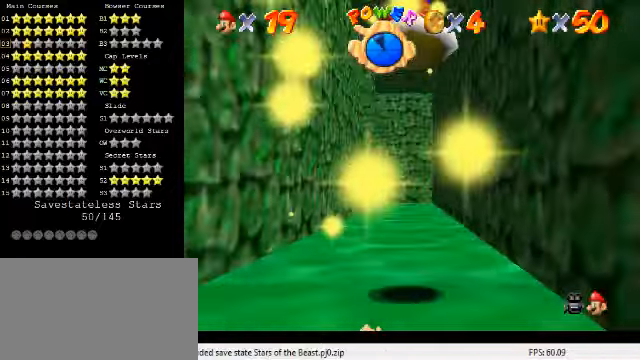
{"keys": ["down"], "events": [[66, "up", "up"], [166, "right", "down"], [166, "up", "down"], [266, "right", "up"], [400, "shift", "down"], [400, "up", "up"], [500, "down", "down"], [500, "shift", "up"]]}
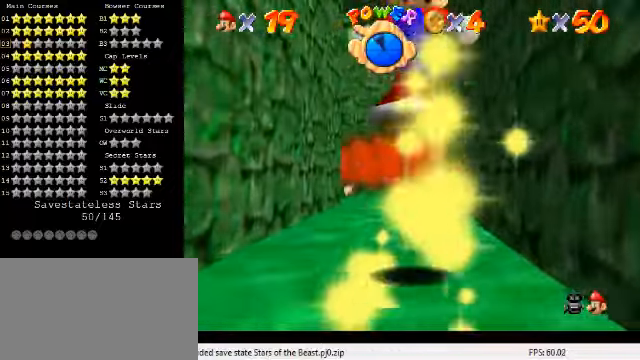
{"keys": ["shift"], "events": [[167, "down", "up"], [500, "shift", "down"]]}
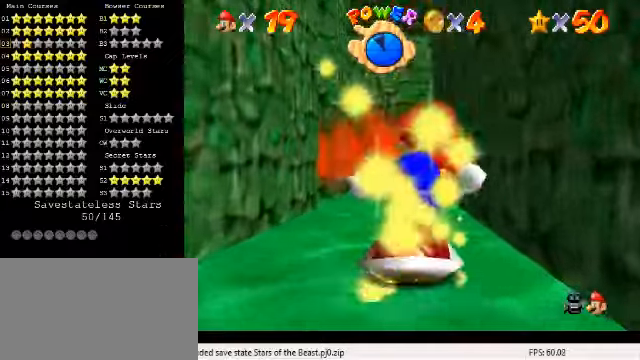
{"keys": ["shift"], "events": [[67, "shift", "up"], [500, "shift", "down"]]}
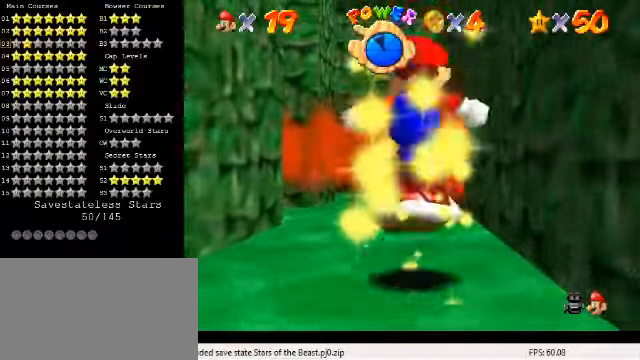
{"keys": [], "events": [[67, "down", "down"], [67, "shift", "up"], [334, "down", "up"]]}
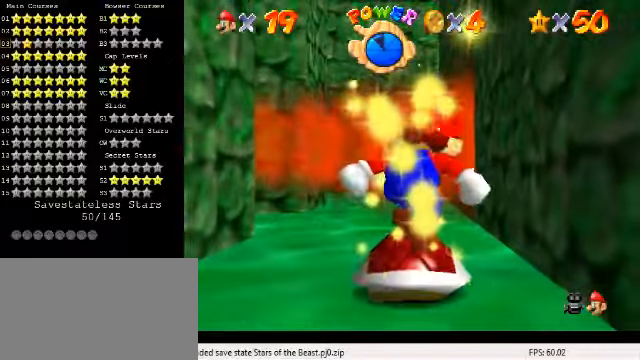
{"keys": [], "events": [[34, "up", "down"], [100, "shift", "down"], [200, "shift", "up"], [234, "up", "up"], [400, "d", "down"], [467, "d", "up"]]}
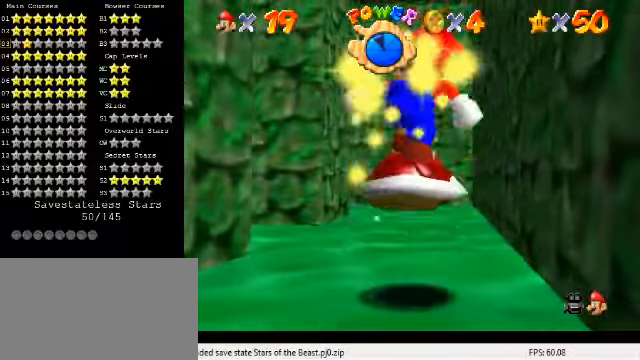
{"keys": ["up"], "events": [[34, "d", "down"], [67, "up", "down"], [167, "d", "up"], [267, "right", "down"], [367, "right", "up"]]}
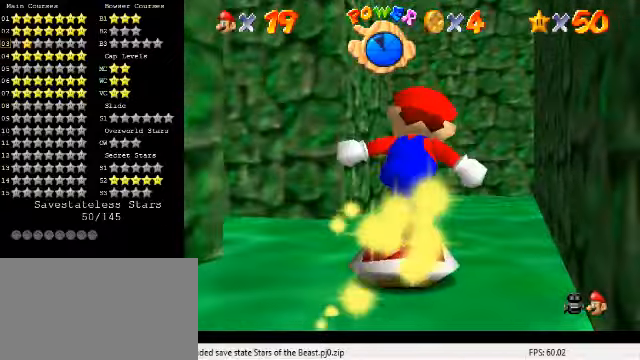
{"keys": ["d"], "events": [[100, "left", "down"], [267, "shift", "down"], [334, "shift", "up"], [334, "up", "up"], [400, "d", "down"], [434, "left", "up"]]}
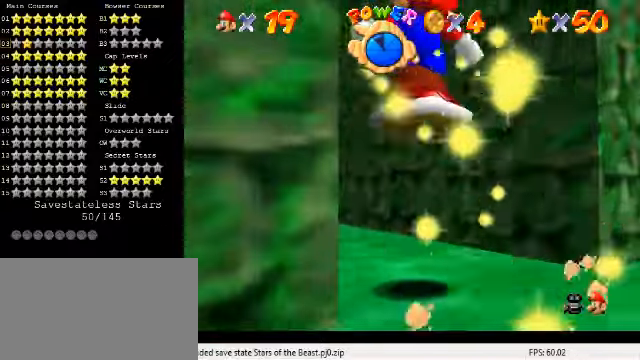
{"keys": ["up"], "events": [[34, "d", "up"], [67, "left", "down"], [100, "up", "down"], [167, "left", "up"]]}
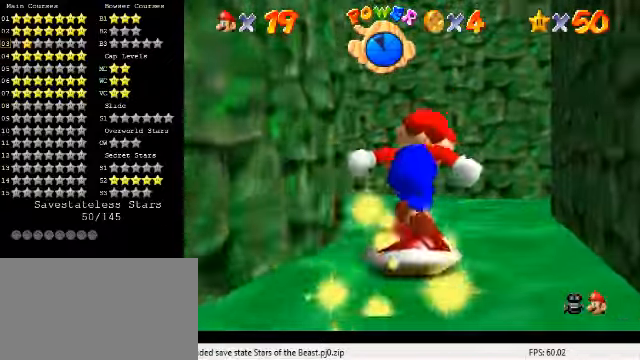
{"keys": ["down", "left"], "events": [[34, "shift", "down"], [167, "left", "down"], [200, "up", "up"], [300, "shift", "up"], [334, "down", "down"], [367, "d", "down"], [467, "d", "up"]]}
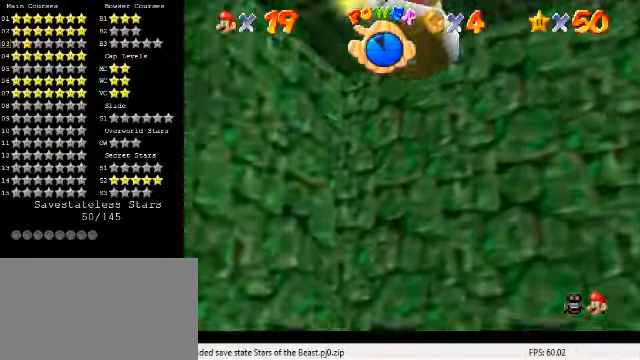
{"keys": ["left", "up"], "events": [[34, "d", "down"], [67, "down", "up"], [134, "d", "up"], [467, "up", "down"]]}
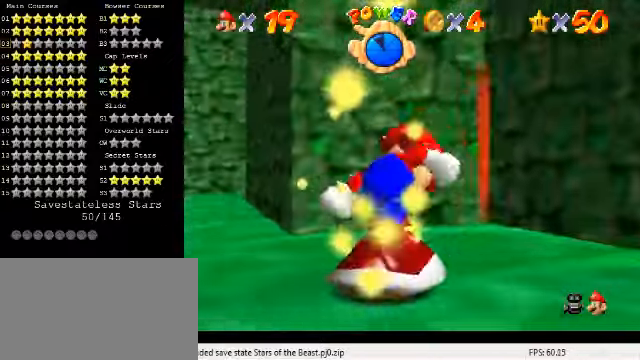
{"keys": ["left", "up"], "events": []}
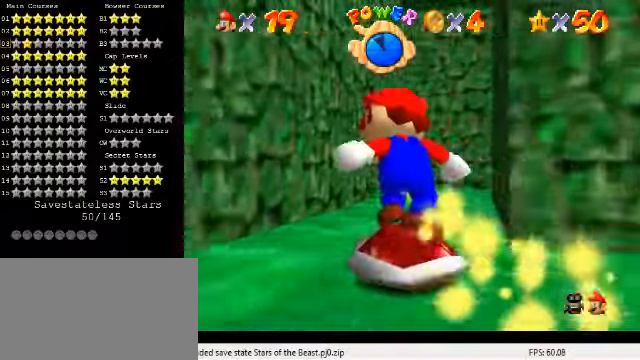
{"keys": ["shift", "up"], "events": [[34, "left", "up"], [134, "s", "down"], [167, "s", "up"], [234, "a", "down"], [234, "s", "down"], [334, "a", "up"], [334, "s", "up"], [434, "shift", "down"]]}
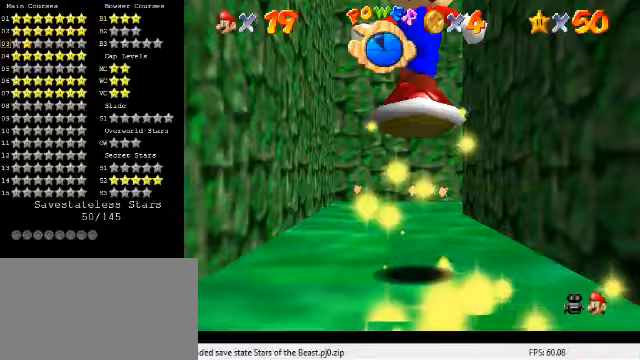
{"keys": ["left"], "events": [[33, "shift", "up"], [133, "up", "up"], [167, "a", "down"], [167, "s", "down"], [200, "down", "down"], [267, "a", "up"], [267, "s", "up"], [367, "a", "down"], [367, "s", "down"], [433, "left", "down"], [467, "down", "up"], [500, "a", "up"], [500, "s", "up"]]}
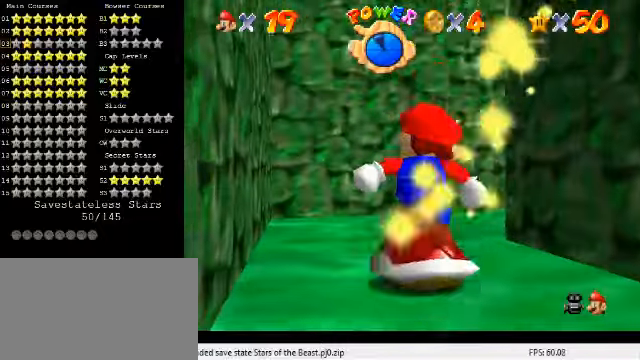
{"keys": ["a", "down", "s"], "events": [[33, "left", "up"], [33, "up", "down"], [200, "shift", "down"], [267, "up", "up"], [367, "down", "down"], [367, "shift", "up"], [433, "a", "down"], [433, "s", "down"]]}
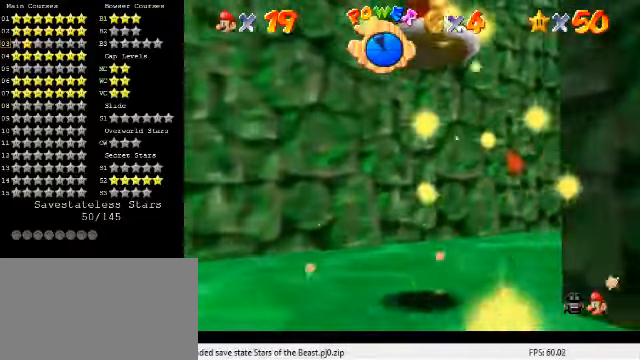
{"keys": ["right", "up"], "events": [[67, "a", "up"], [67, "s", "up"], [133, "a", "down"], [133, "s", "down"], [200, "right", "down"], [300, "down", "up"], [333, "right", "up"], [367, "a", "up"], [367, "right", "down"], [367, "s", "up"], [467, "up", "down"]]}
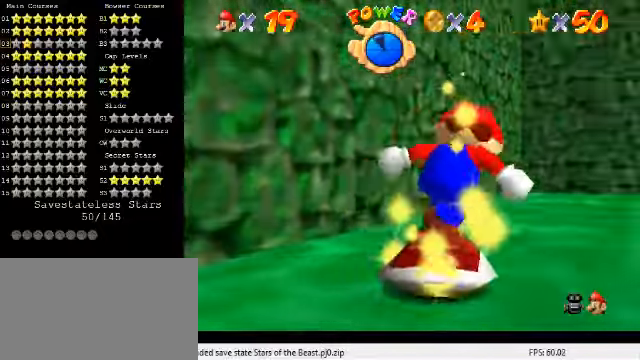
{"keys": ["up"], "events": [[33, "right", "up"], [133, "a", "down"], [133, "s", "down"], [200, "a", "up"], [200, "s", "up"], [300, "a", "down"], [300, "s", "down"], [433, "a", "up"], [433, "s", "up"]]}
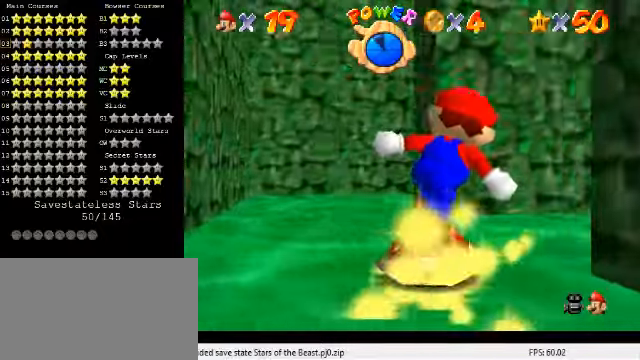
{"keys": ["up"], "events": [[233, "right", "down"], [367, "shift", "down"], [467, "right", "up"], [500, "shift", "up"]]}
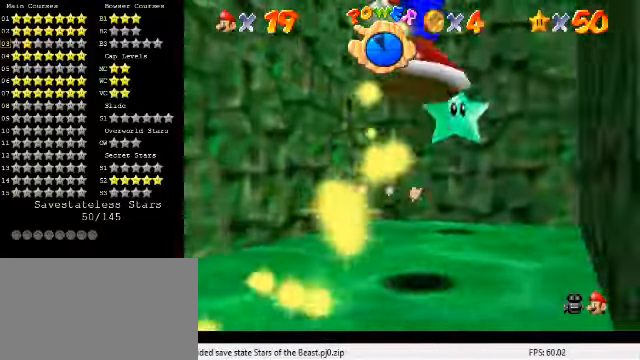
{"keys": ["shift"], "events": [[67, "left", "down"], [233, "up", "up"], [400, "left", "up"], [433, "shift", "down"]]}
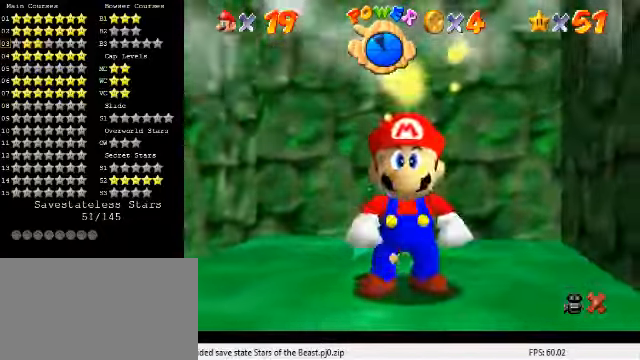
{"keys": [], "events": [[33, "shift", "up"]]}
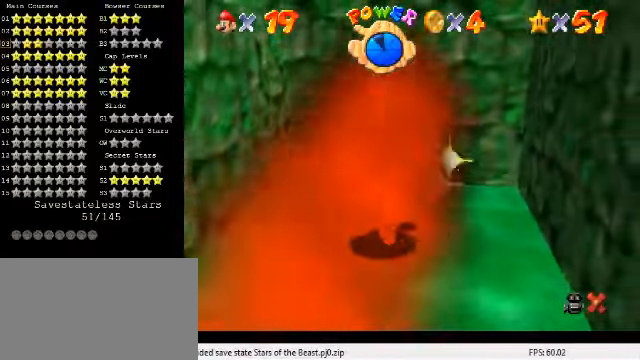
{"keys": [], "events": []}
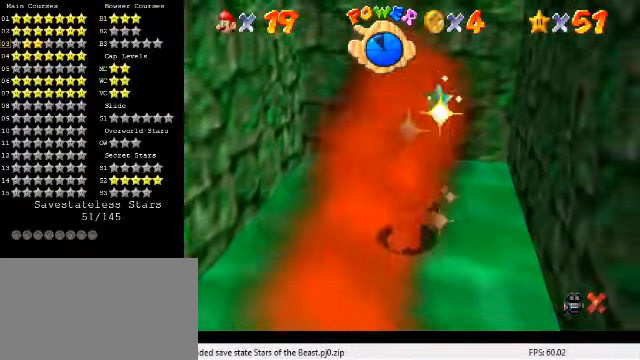
{"keys": [], "events": []}
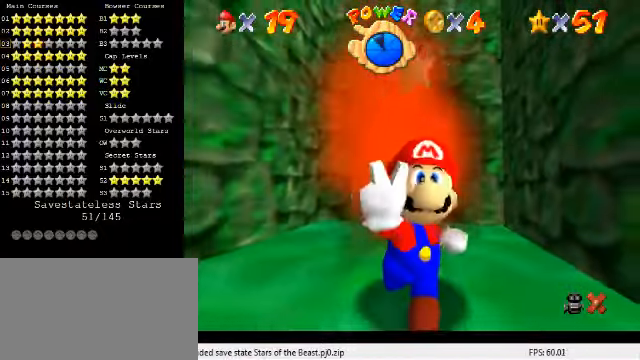
{"keys": [], "events": []}